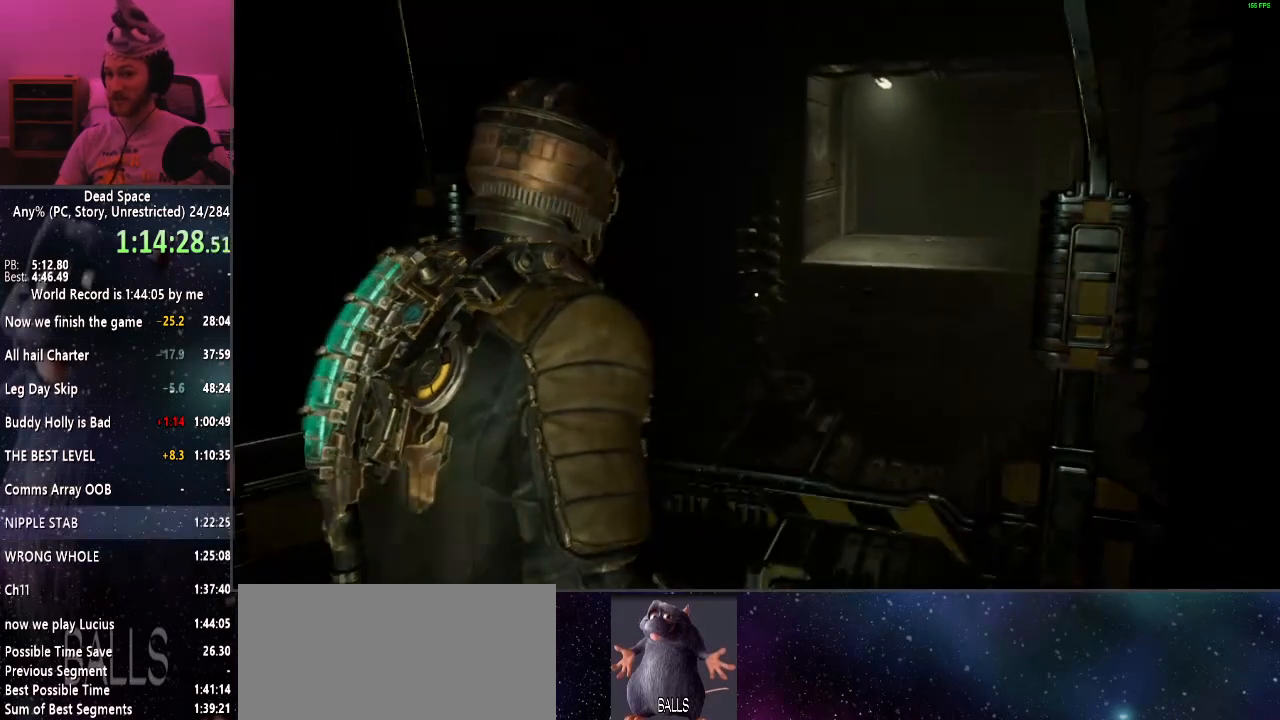
Gameplay with keyboard and mouse; each line is a JSON object with the keys and mouse buttons held at the frame after it. "events" lists presses ("down") and releases ("up") of "a", "alt", "c", "ctrl", "d", "e", "f", "q", "r", "s", "shift", "space", "tab", "v", "w", "x", "z", "mouse_left", "mouse_middle", "mouse_right", "mouse_wheel_up" and "mouse_wheel_down" between this image and that frame as [ms after this image, input, new state], when the widget could be followed in between. "mouse_left", "mouse_middle", "mouse_right", "mouse_wheel_up", "mouse_wheel_down" = the "left", "middle", "right", "wheel_up", "wheel_down" buttons of the "mouse" list. No other keys are recorded. Mouse movement is not recorded.
{"keys": ["w"], "mouse": [], "events": [[284, "mouse_right", "down"], [384, "mouse_right", "up"], [484, "w", "down"]]}
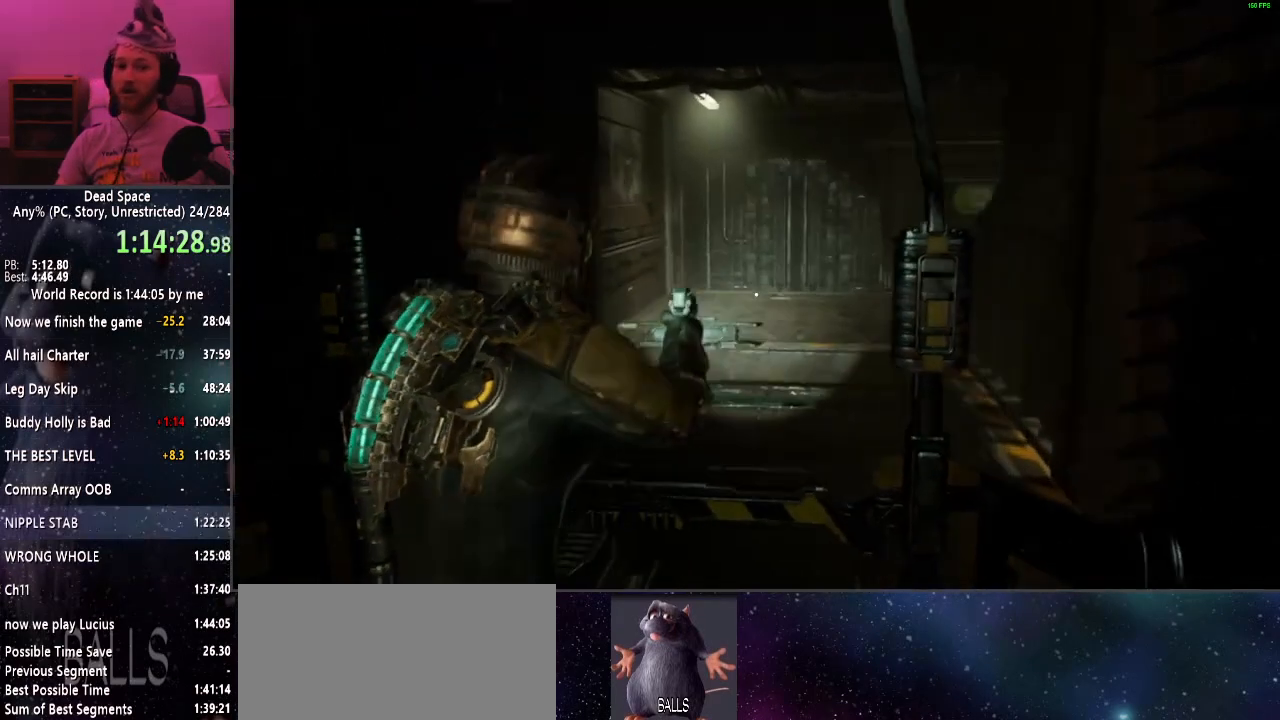
{"keys": [], "mouse": [], "events": [[34, "r", "down"], [117, "r", "up"], [167, "w", "up"]]}
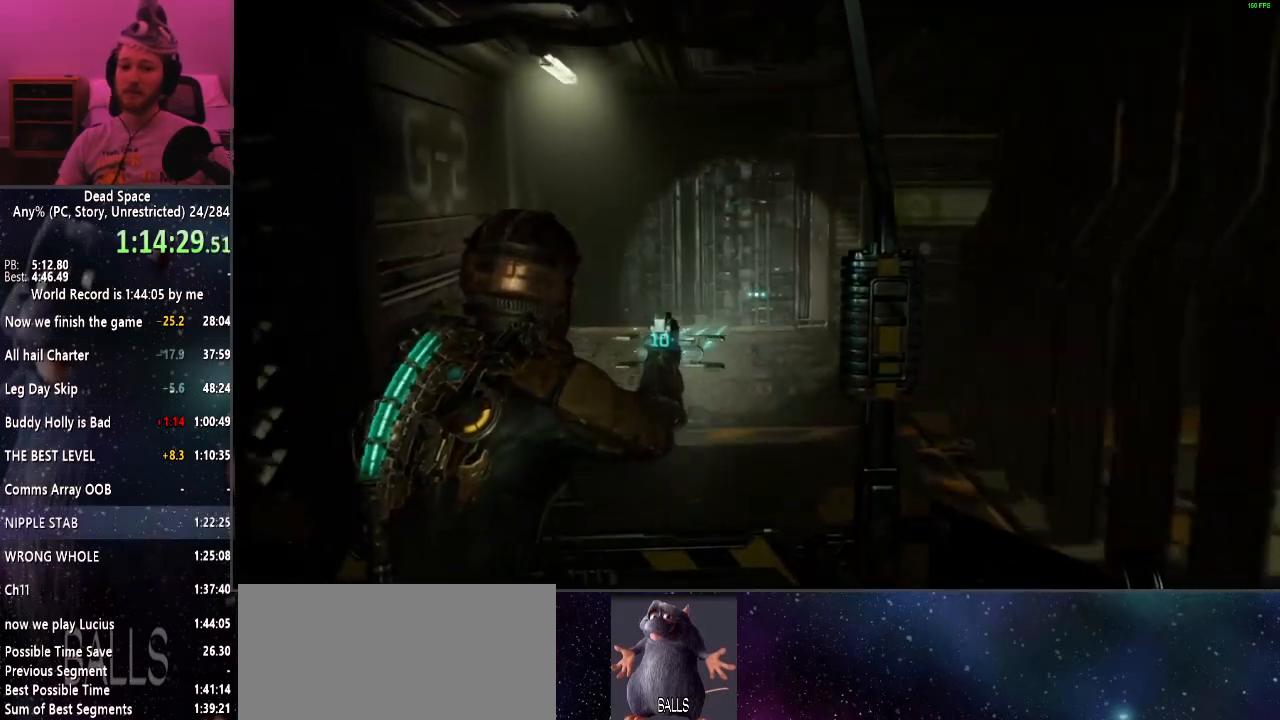
{"keys": [], "mouse": [], "events": []}
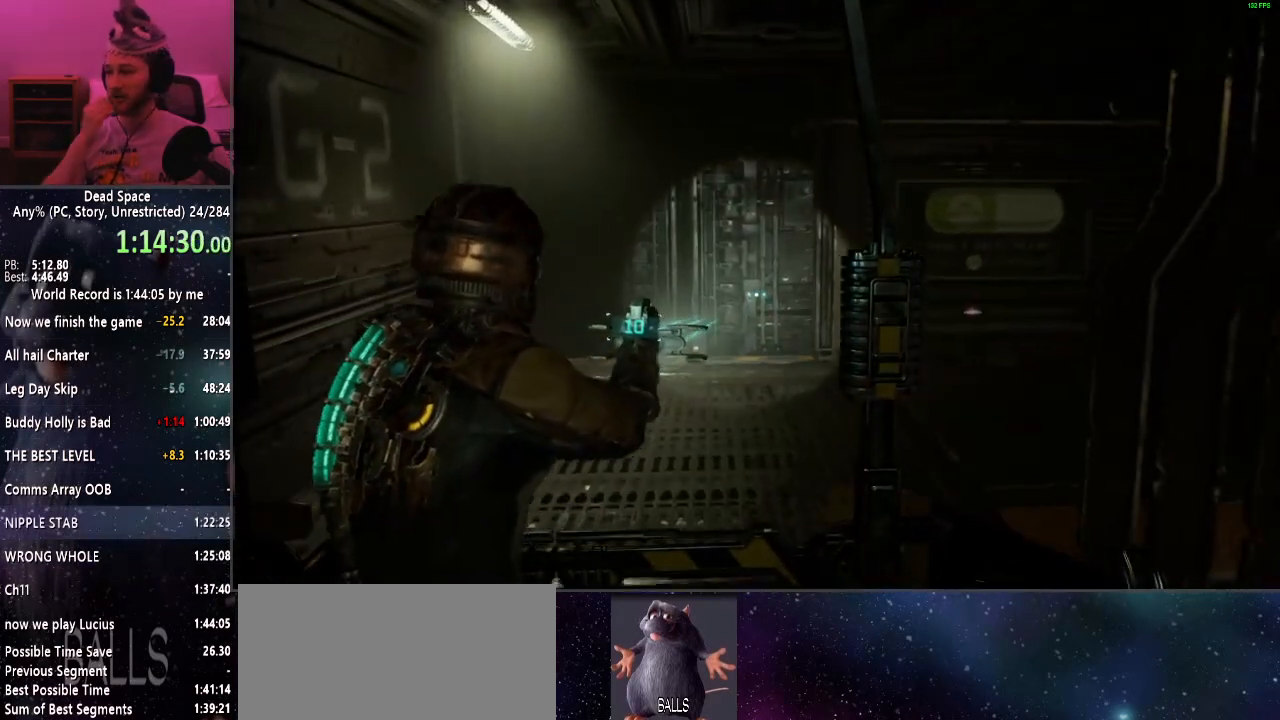
{"keys": [], "mouse": [], "events": []}
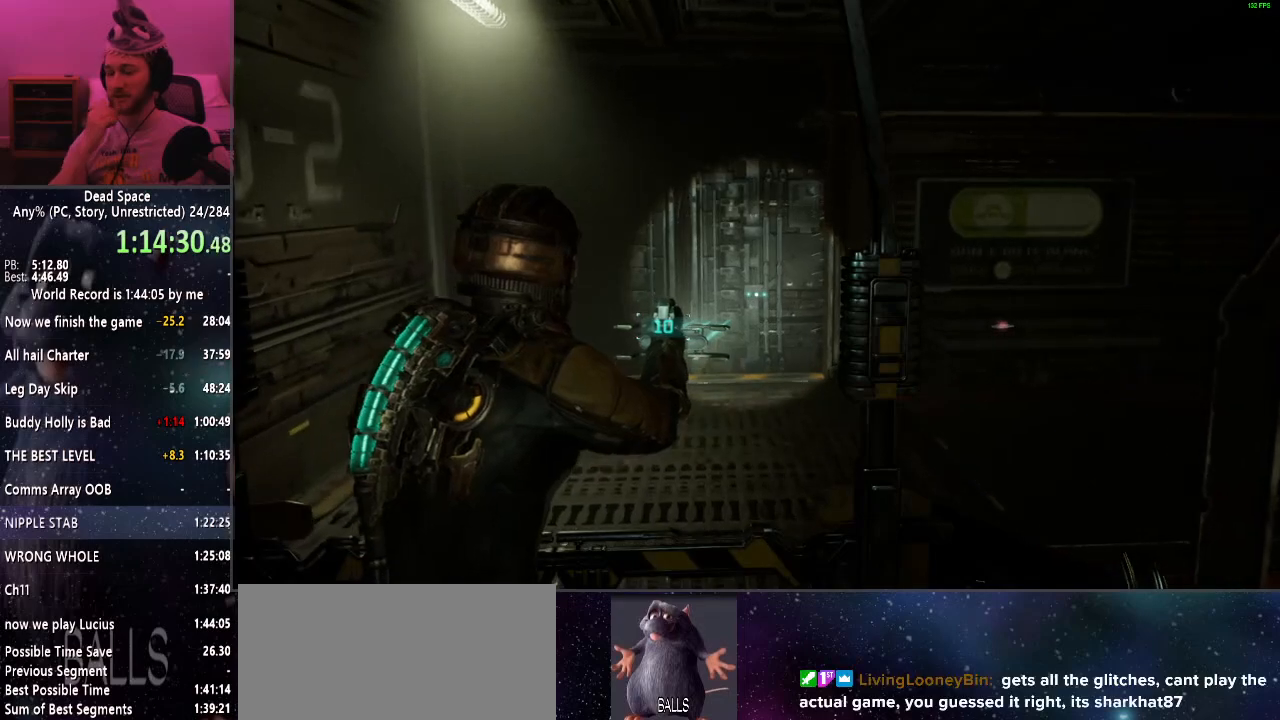
{"keys": ["shift", "w"], "mouse": [], "events": [[350, "w", "down"], [450, "shift", "down"]]}
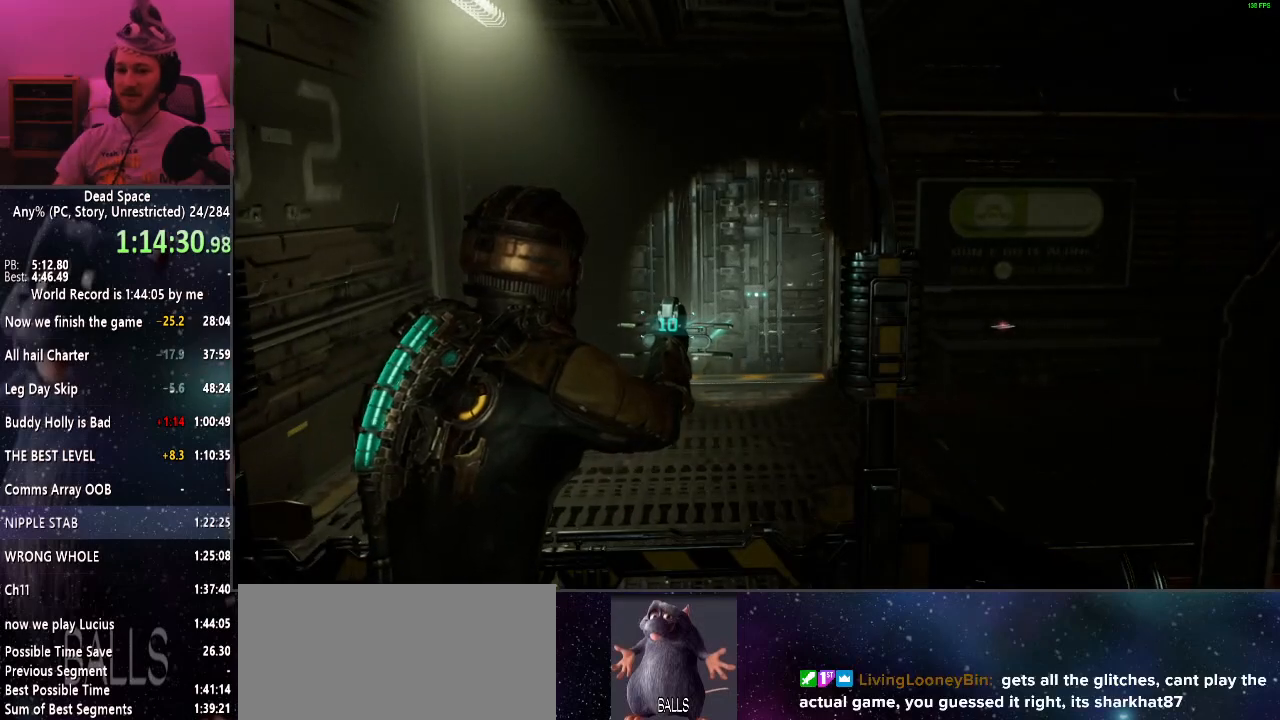
{"keys": ["shift", "w"], "mouse": [], "events": []}
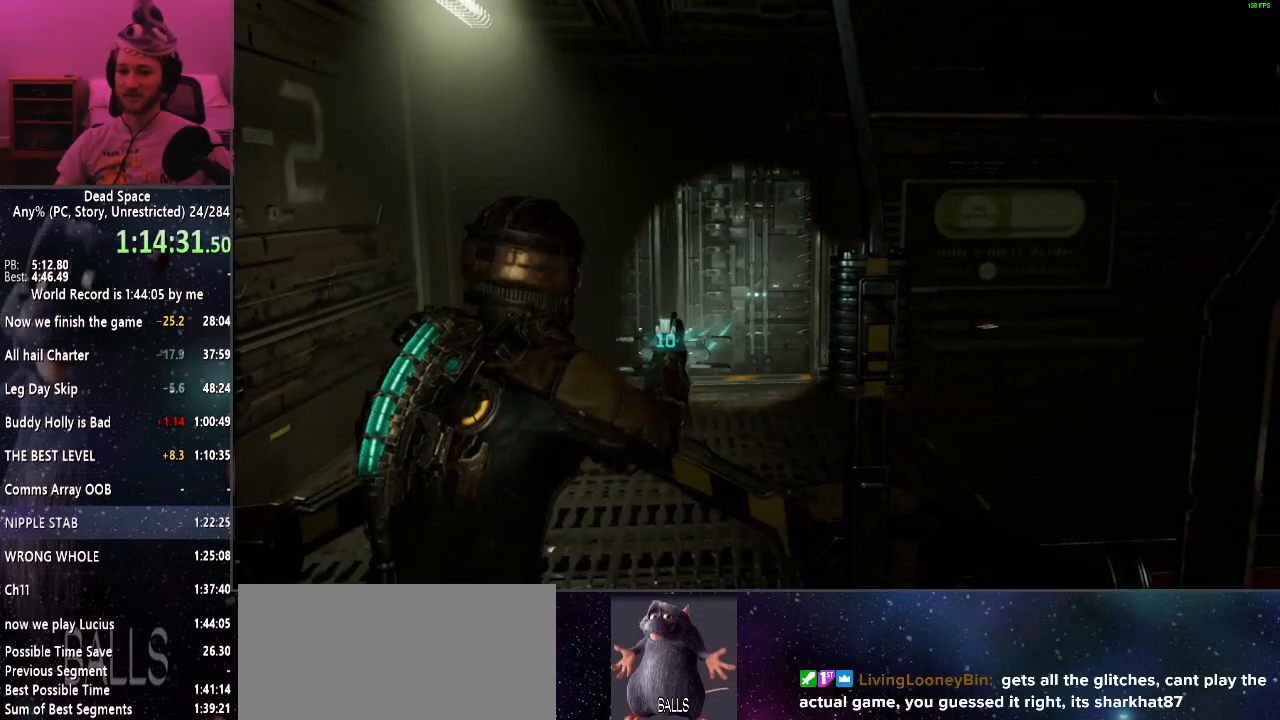
{"keys": ["shift", "w"], "mouse": [], "events": []}
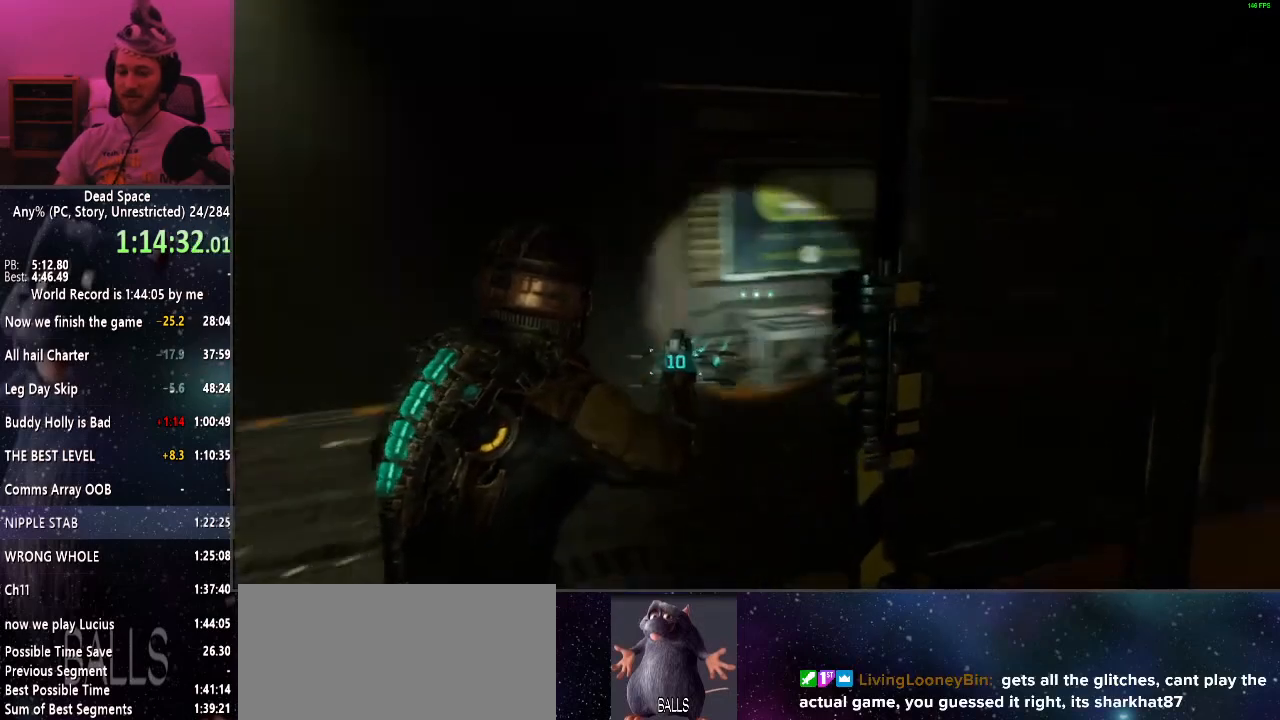
{"keys": ["shift", "w"], "mouse": [], "events": []}
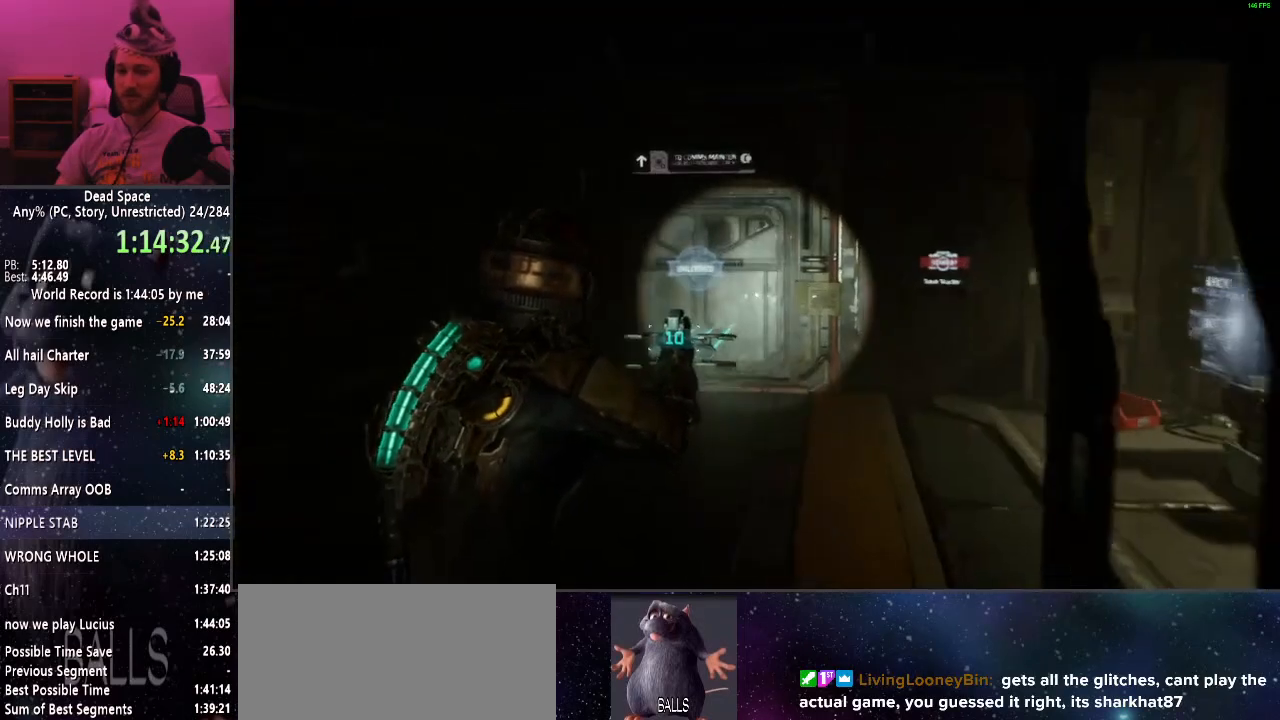
{"keys": ["shift", "w"], "mouse": [], "events": []}
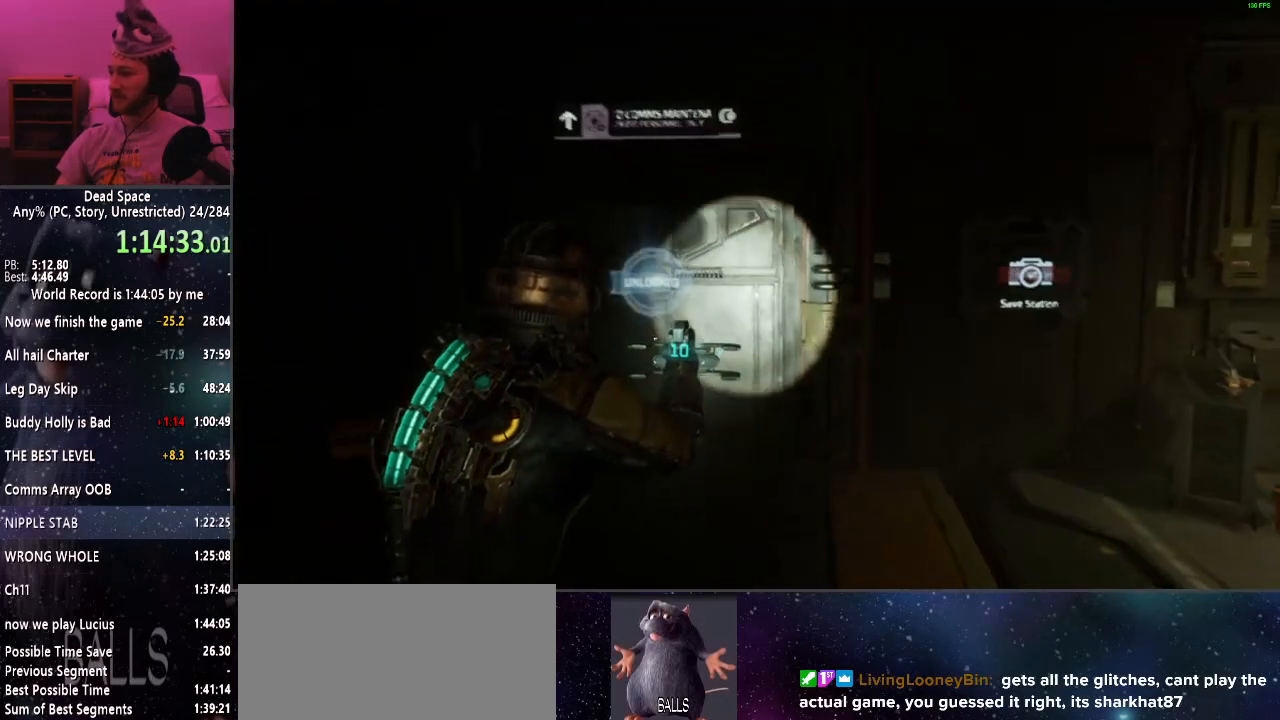
{"keys": ["e", "shift", "w"], "mouse": [], "events": [[150, "e", "down"], [184, "e", "up"], [334, "e", "down"], [384, "e", "up"], [467, "e", "down"]]}
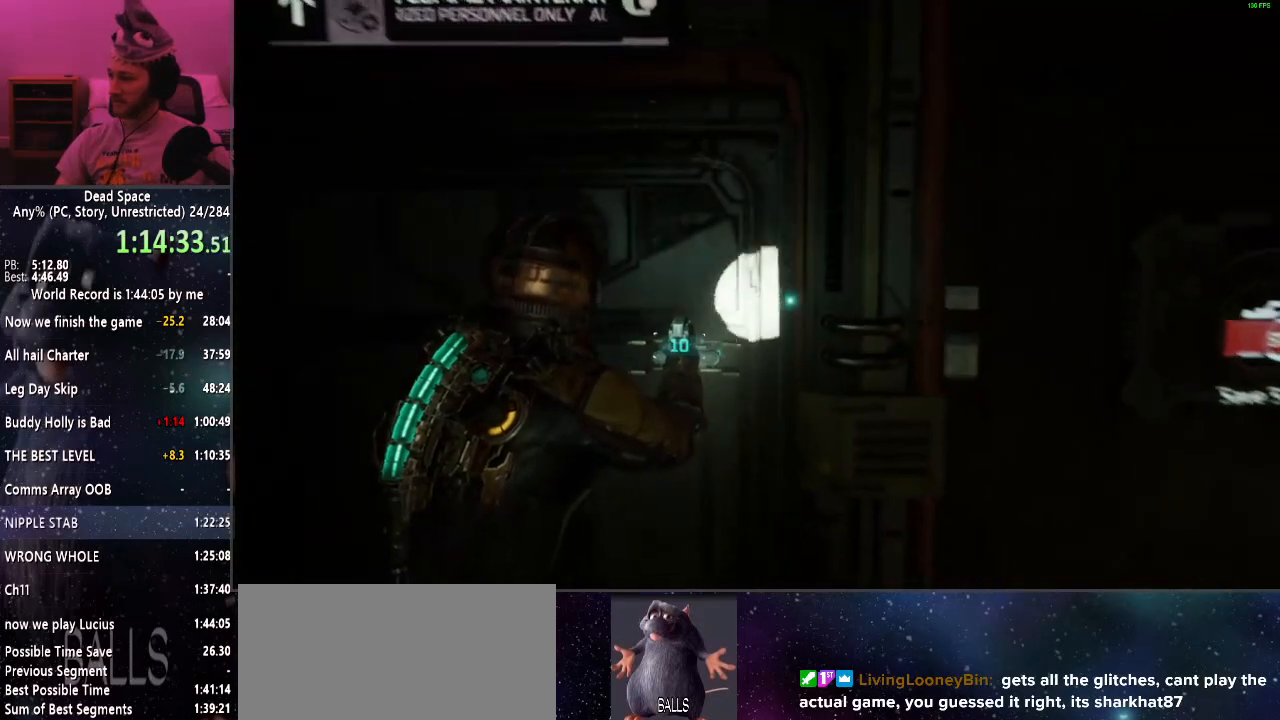
{"keys": ["shift", "w"], "mouse": [], "events": [[17, "e", "up"], [117, "e", "down"], [167, "e", "up"], [250, "e", "down"], [350, "e", "up"]]}
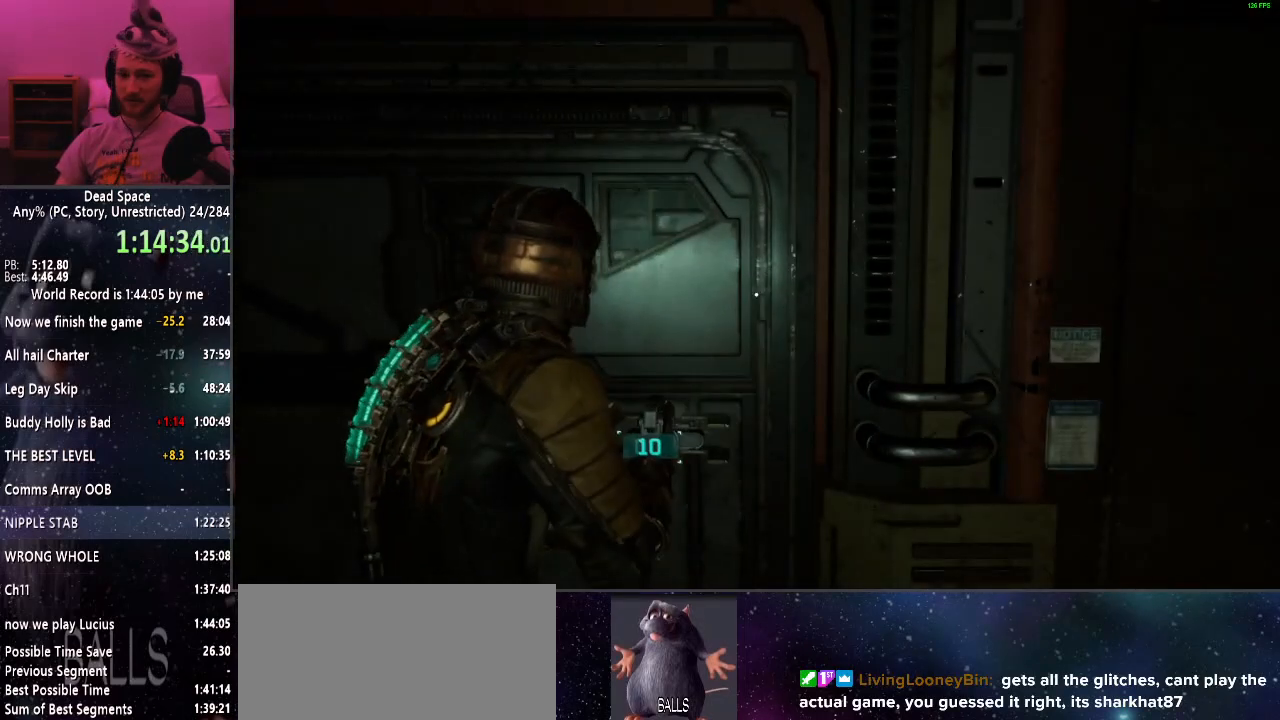
{"keys": ["shift", "w"], "mouse": [], "events": [[184, "a", "down"], [500, "a", "up"]]}
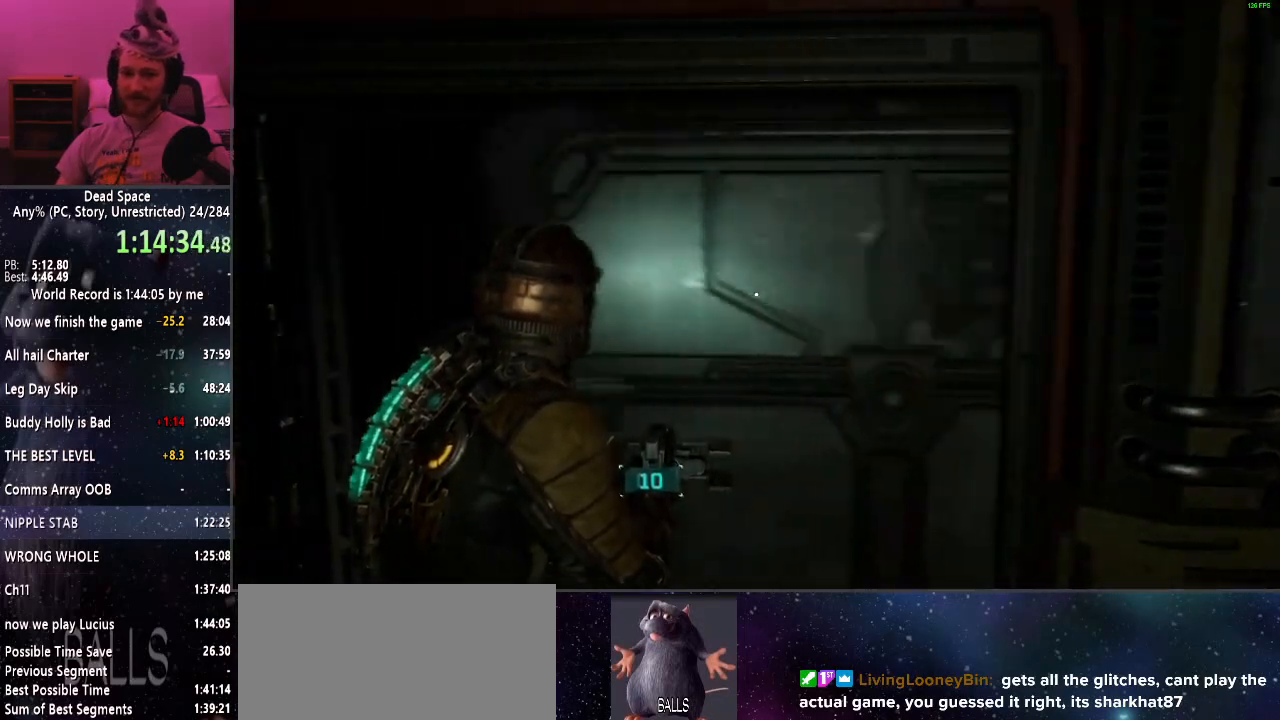
{"keys": ["shift", "w"], "mouse": [], "events": []}
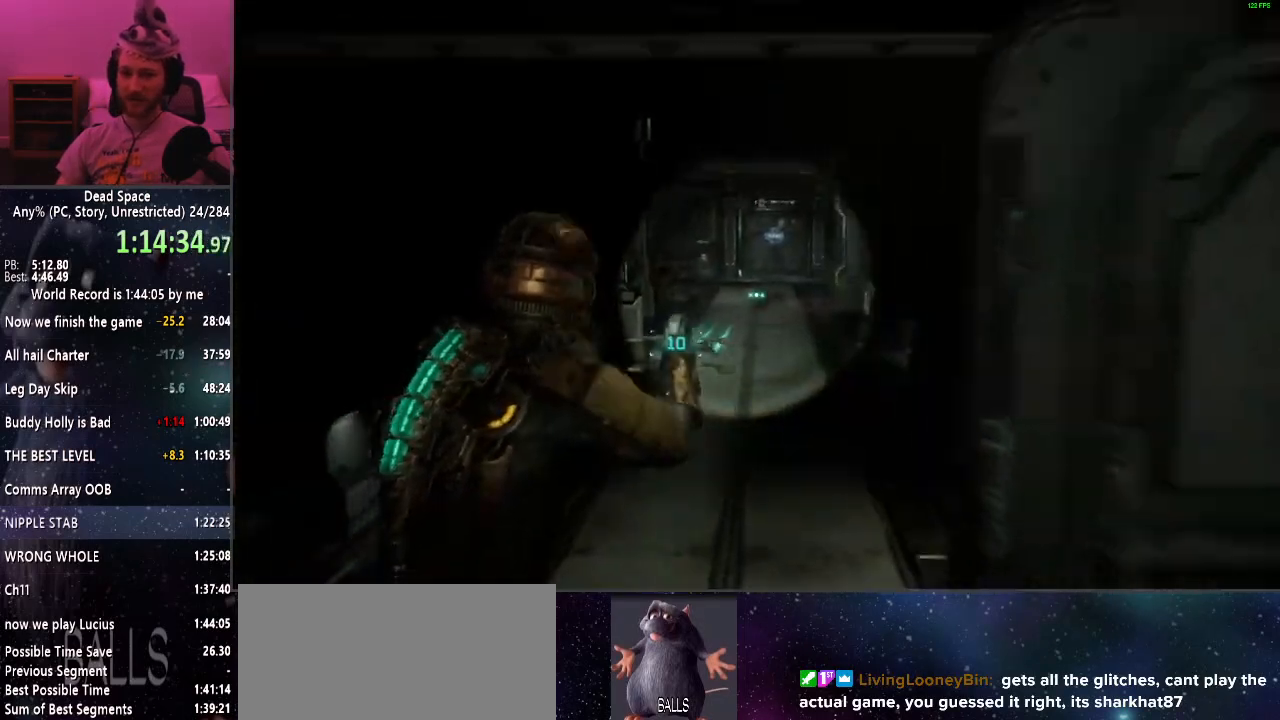
{"keys": ["shift", "w"], "mouse": [], "events": []}
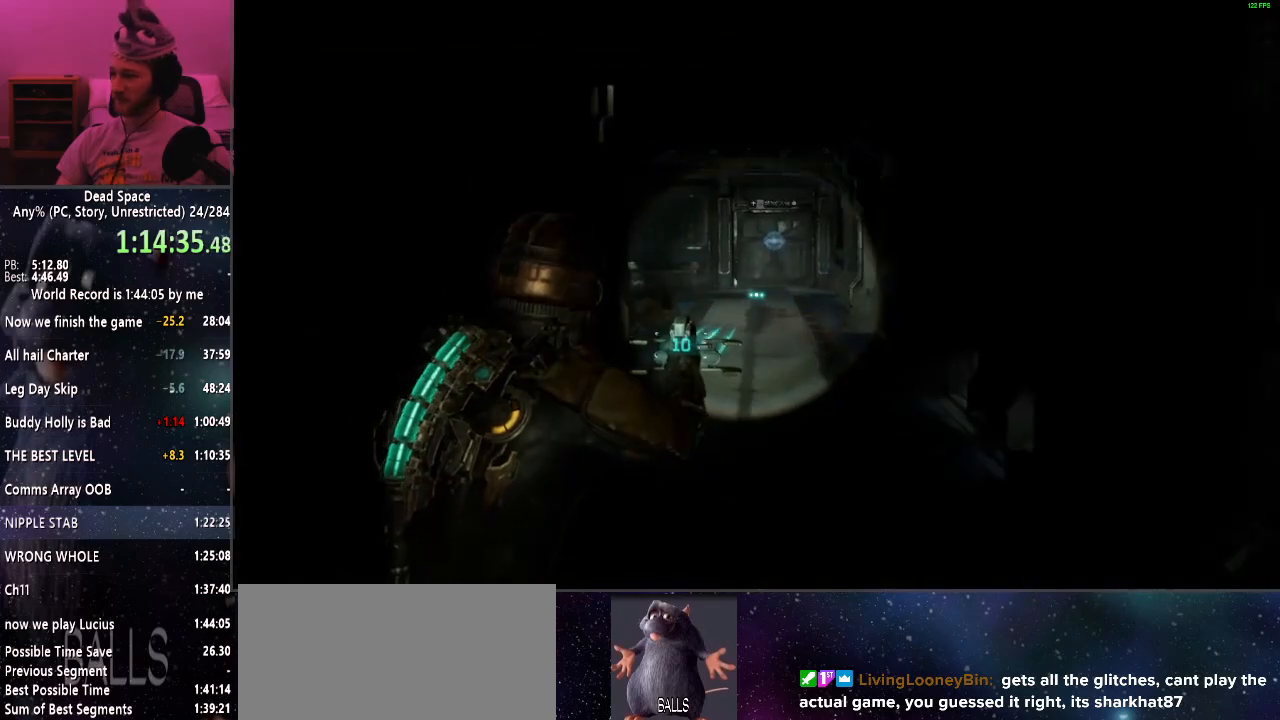
{"keys": ["shift", "w"], "mouse": [], "events": []}
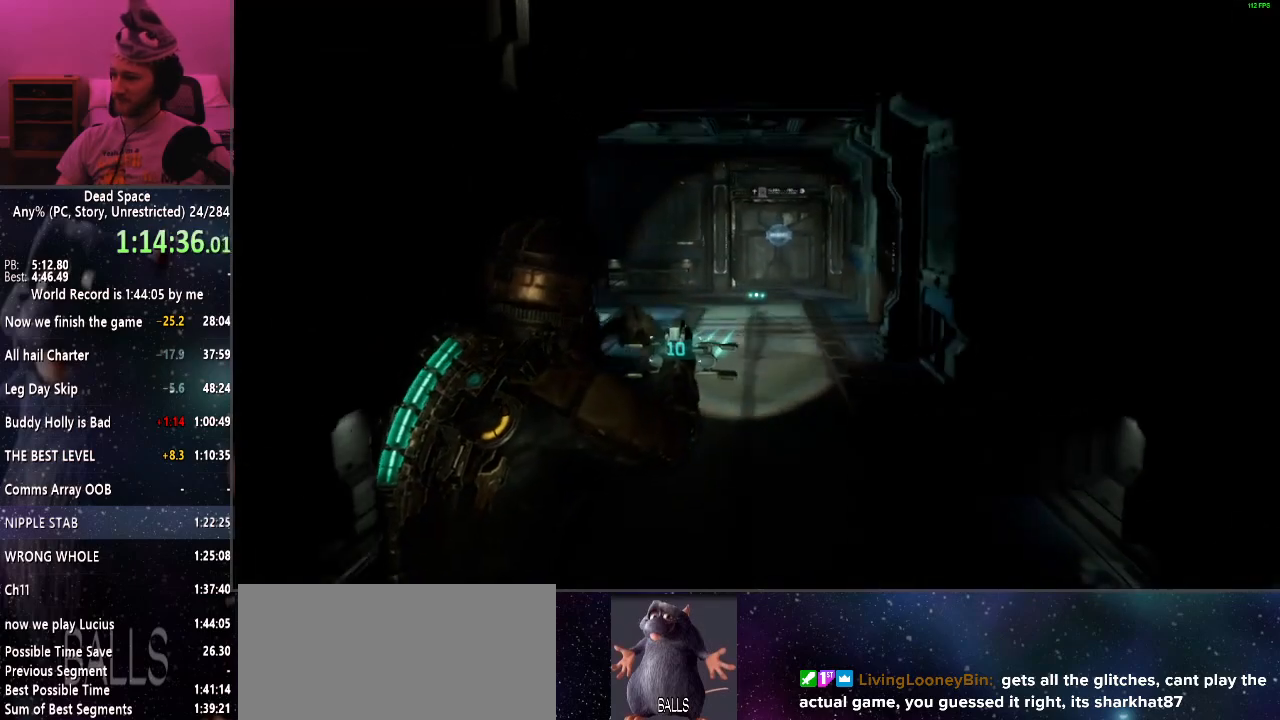
{"keys": ["shift", "w"], "mouse": [], "events": []}
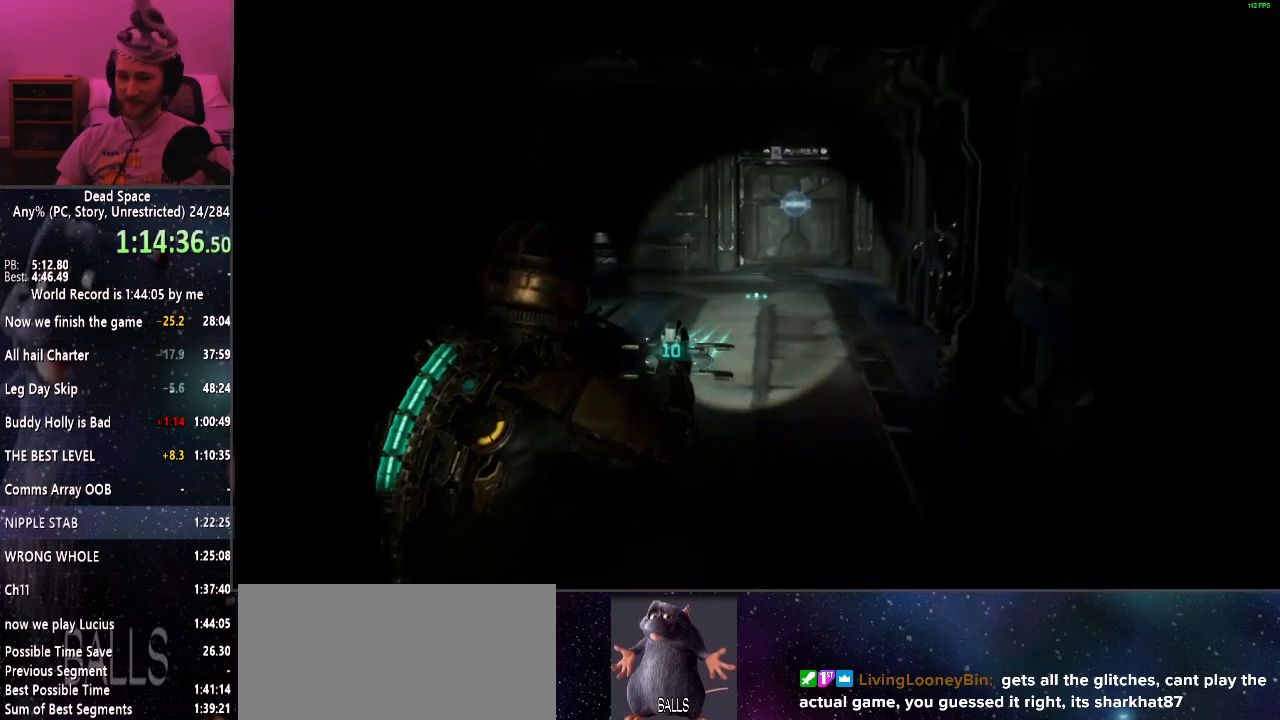
{"keys": ["shift", "w"], "mouse": [], "events": []}
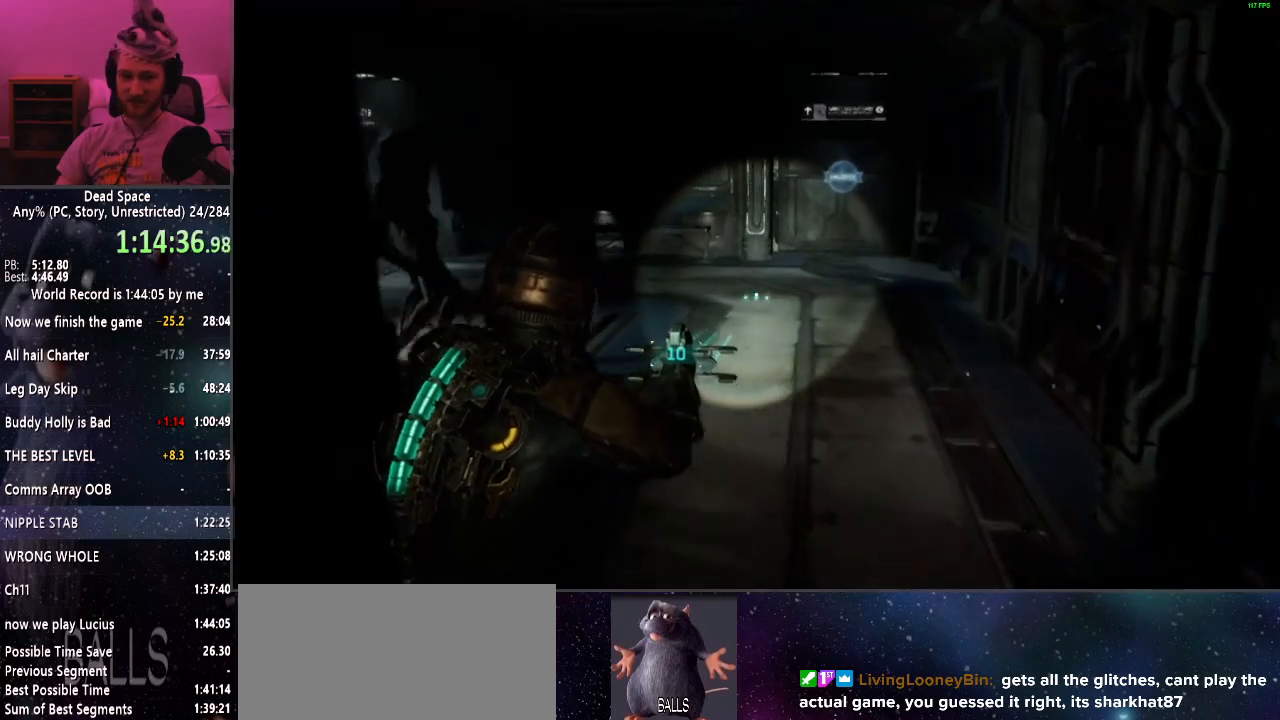
{"keys": ["shift", "w"], "mouse": [], "events": []}
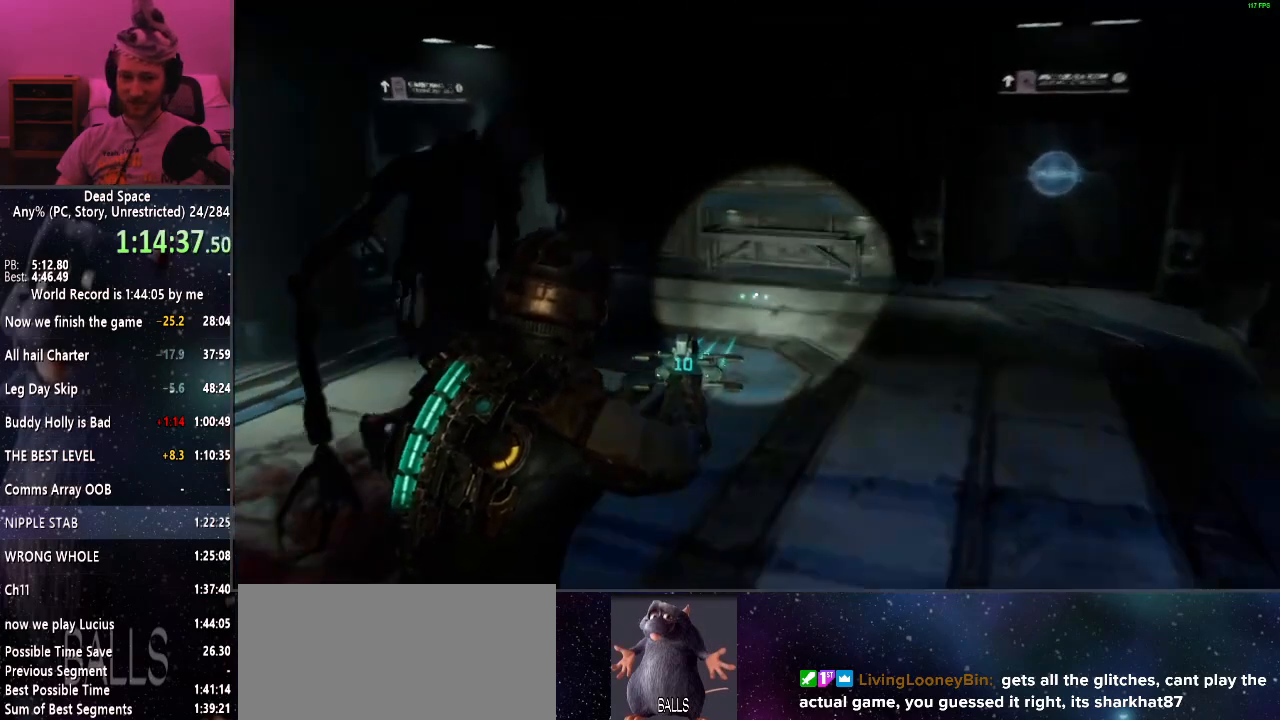
{"keys": ["shift", "w"], "mouse": [], "events": []}
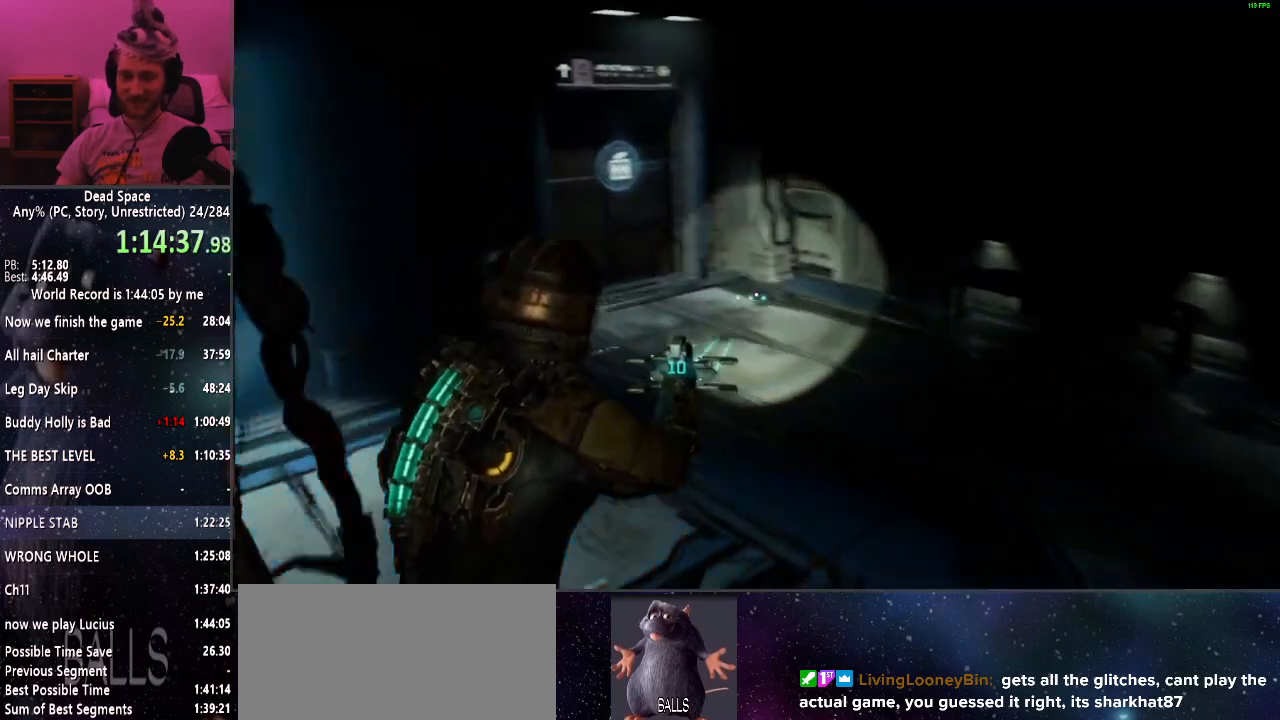
{"keys": ["e", "shift", "w"], "mouse": [], "events": [[17, "e", "down"], [117, "e", "up"], [217, "e", "down"], [267, "e", "up"], [350, "e", "down"], [450, "e", "up"], [500, "e", "down"]]}
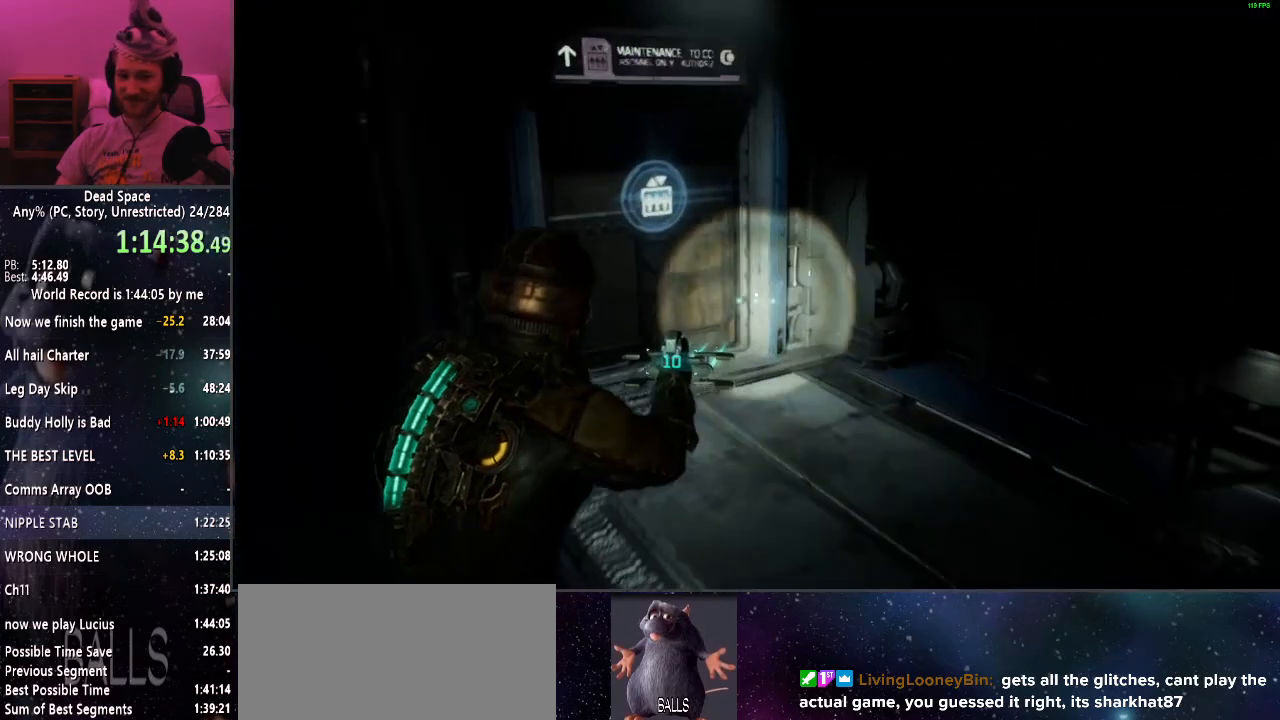
{"keys": ["e", "shift", "w"], "mouse": [], "events": [[84, "e", "up"], [184, "e", "down"], [234, "e", "up"], [317, "e", "down"], [417, "e", "up"], [467, "e", "down"]]}
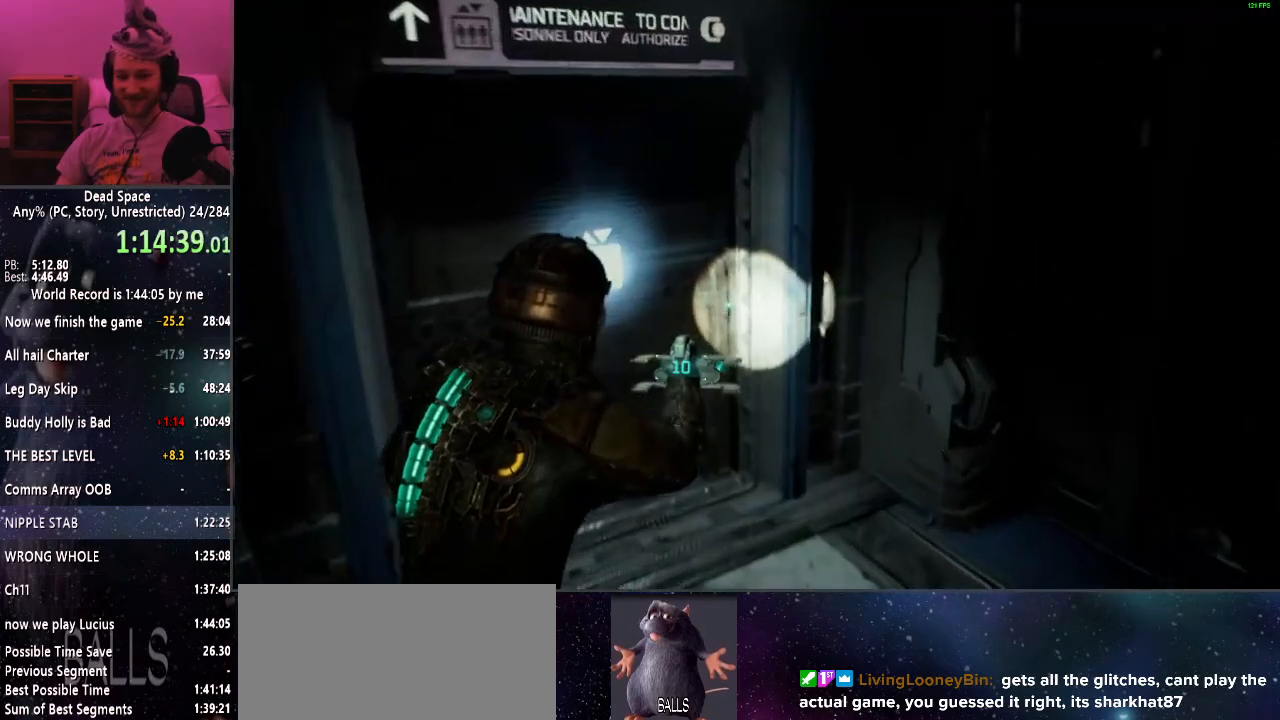
{"keys": ["a"], "mouse": [], "events": [[17, "w", "up"], [67, "e", "up"], [150, "e", "down"], [150, "shift", "up"], [250, "a", "down"], [250, "e", "up"]]}
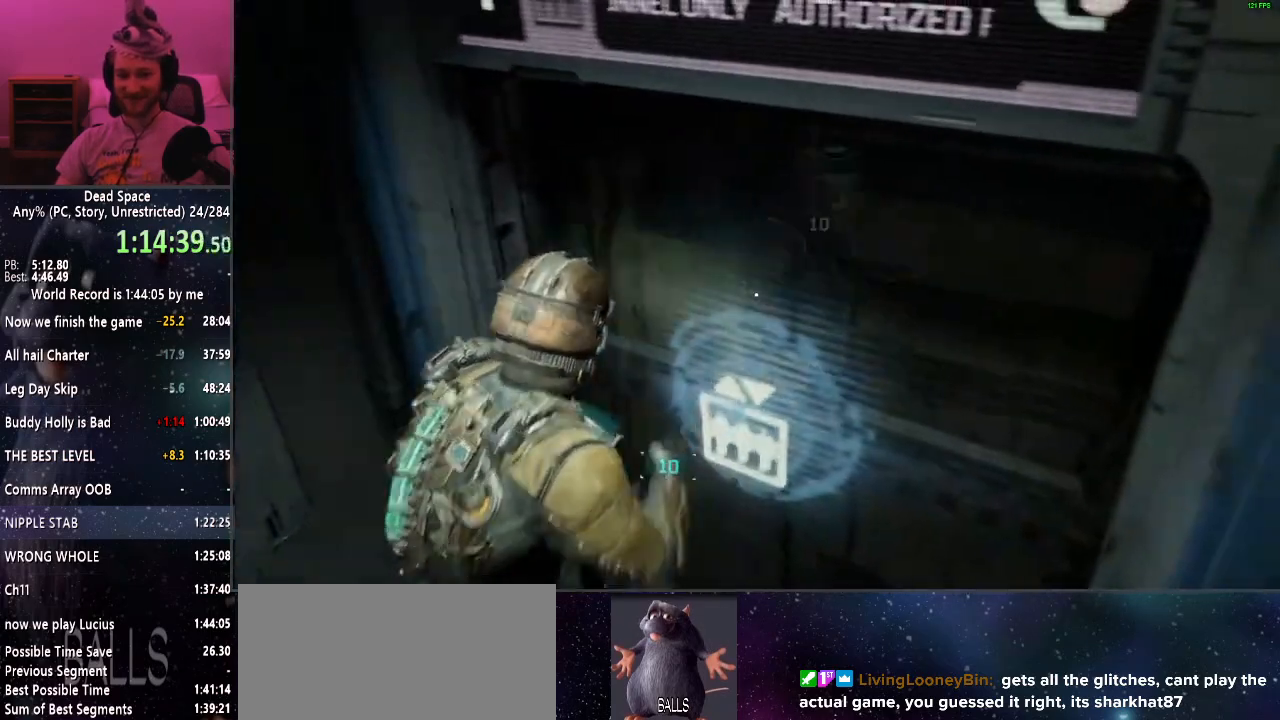
{"keys": ["a"], "mouse": ["right"], "events": [[167, "s", "down"], [300, "s", "up"], [450, "mouse_right", "down"]]}
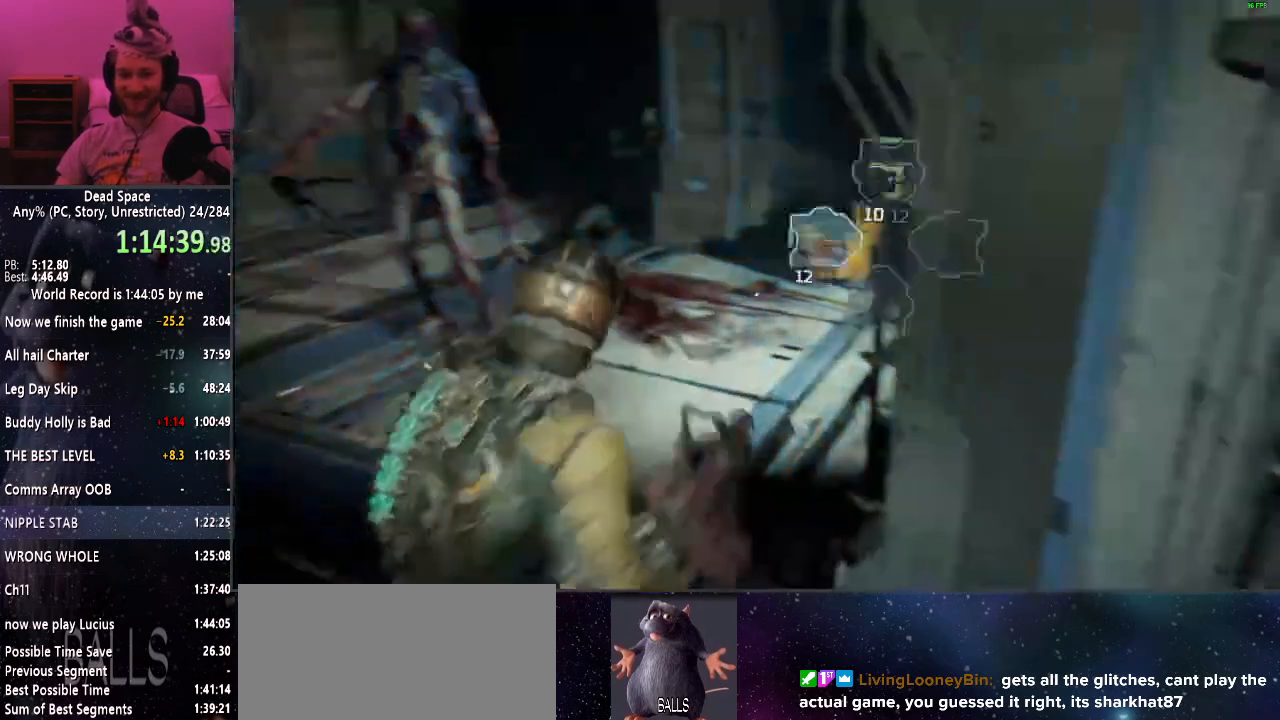
{"keys": ["a", "c"], "mouse": [], "events": [[34, "mouse_right", "up"], [467, "c", "down"]]}
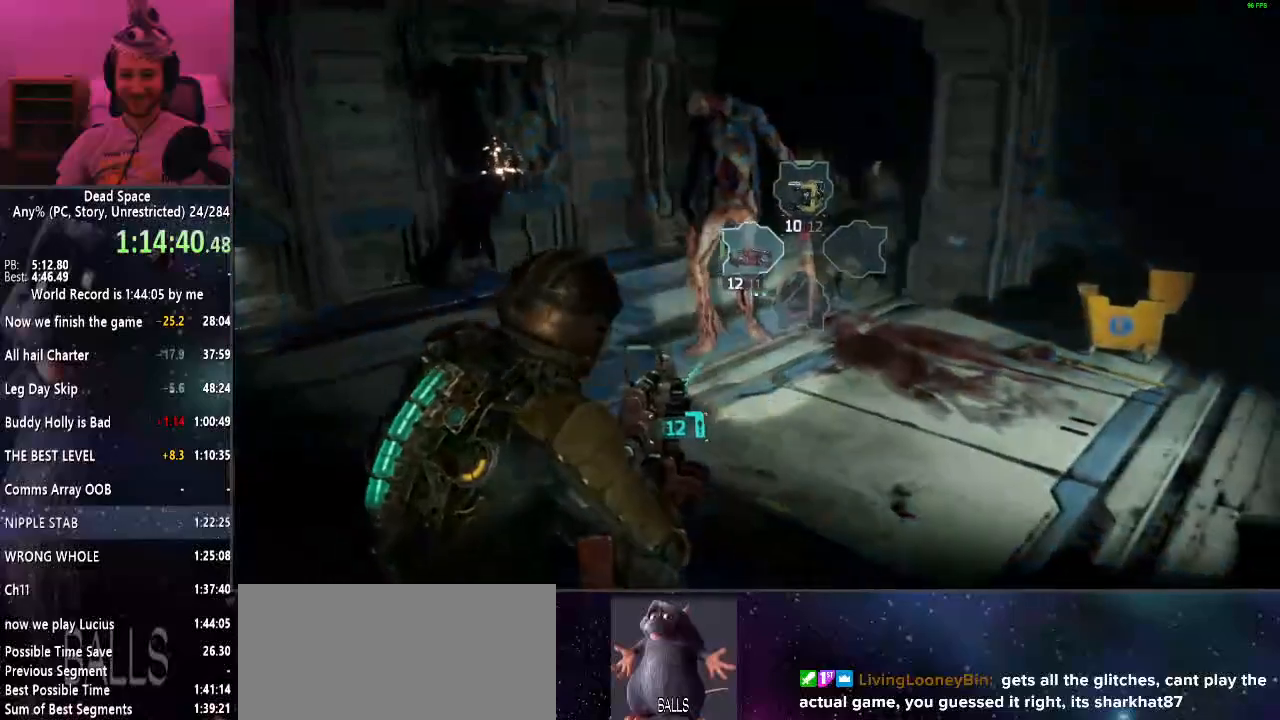
{"keys": [], "mouse": [], "events": [[100, "c", "up"], [284, "a", "up"]]}
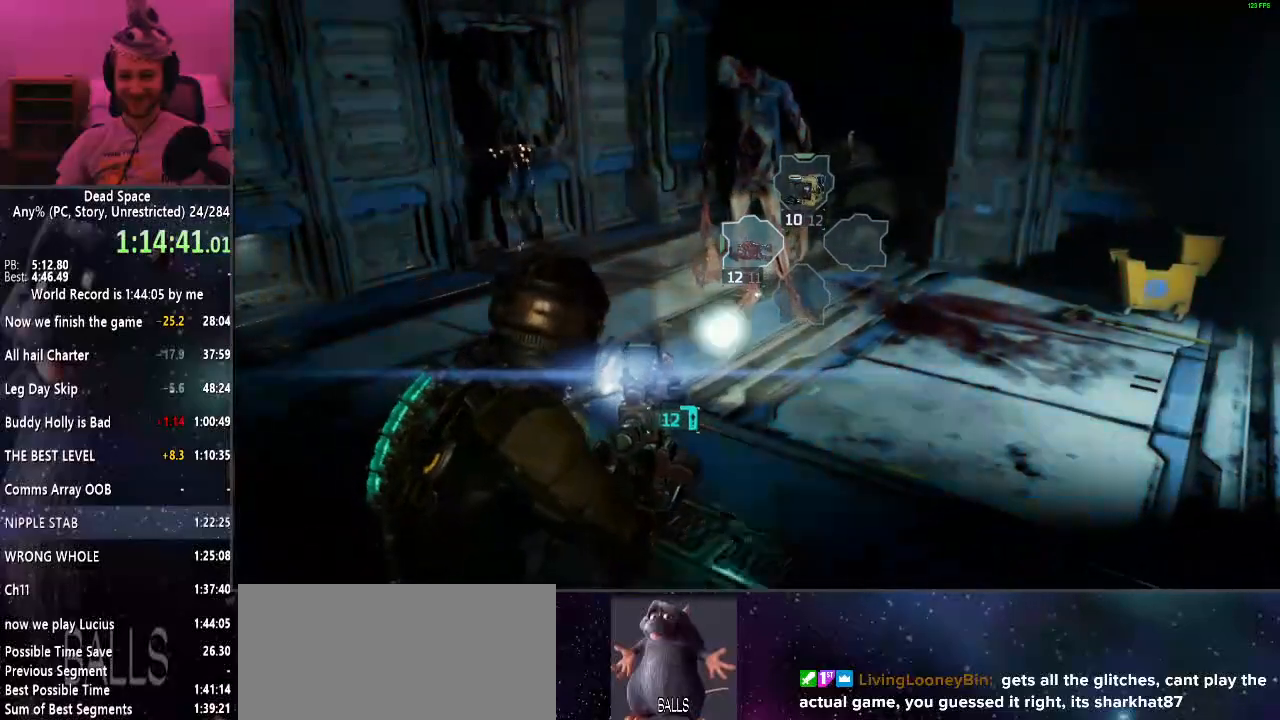
{"keys": ["w"], "mouse": [], "events": [[117, "w", "down"]]}
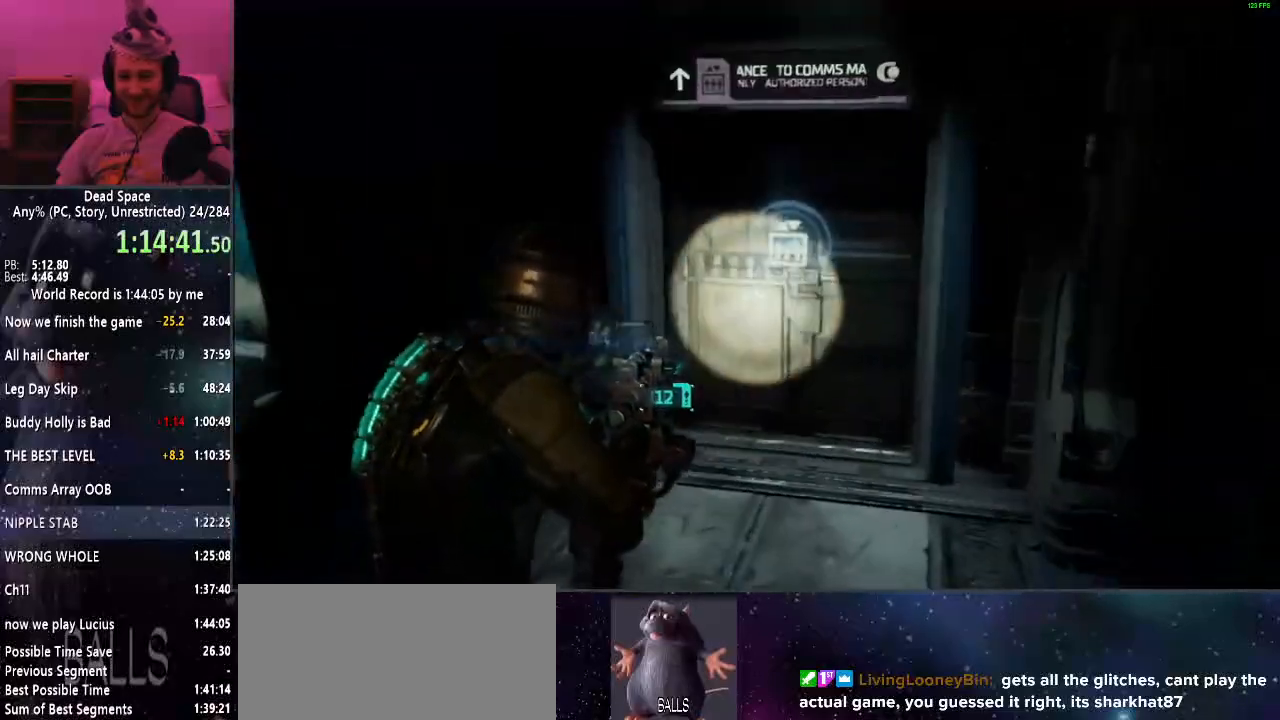
{"keys": ["w"], "mouse": [], "events": []}
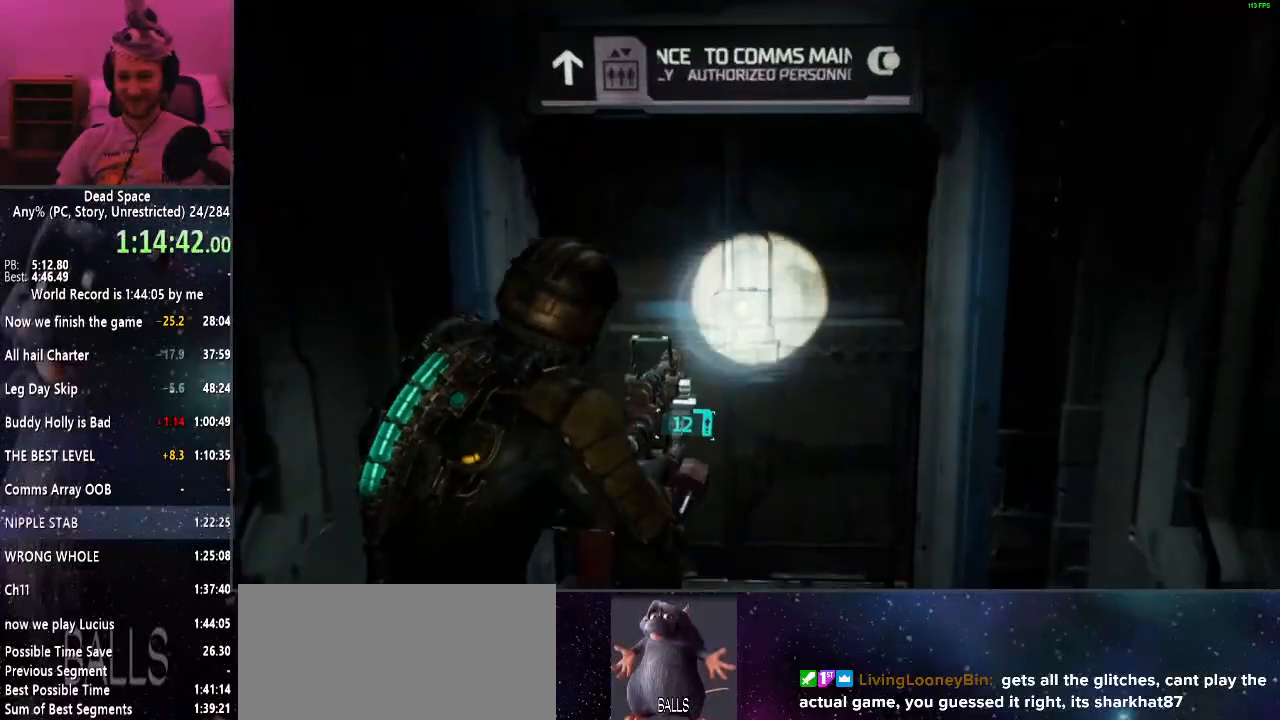
{"keys": [], "mouse": [], "events": [[200, "e", "down"], [234, "e", "up"], [334, "e", "down"], [434, "e", "up"], [434, "w", "up"]]}
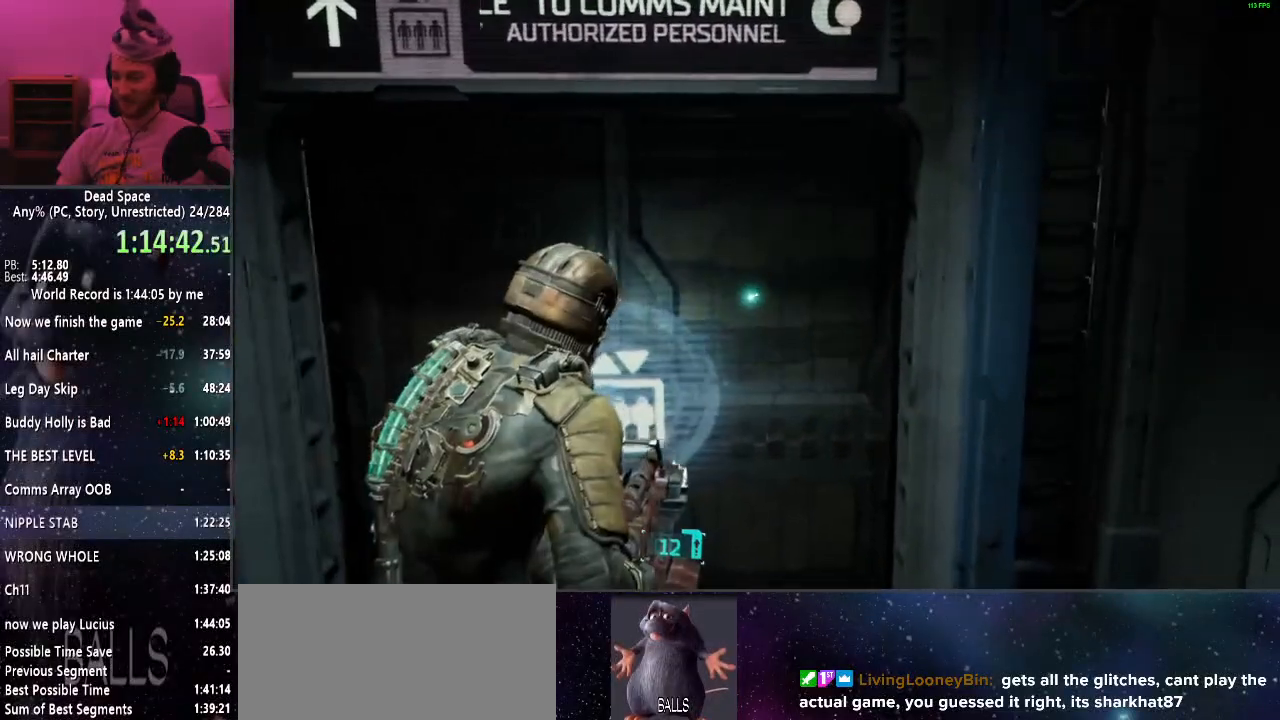
{"keys": [], "mouse": [], "events": [[17, "e", "down"], [117, "e", "up"], [167, "e", "down"], [250, "e", "up"]]}
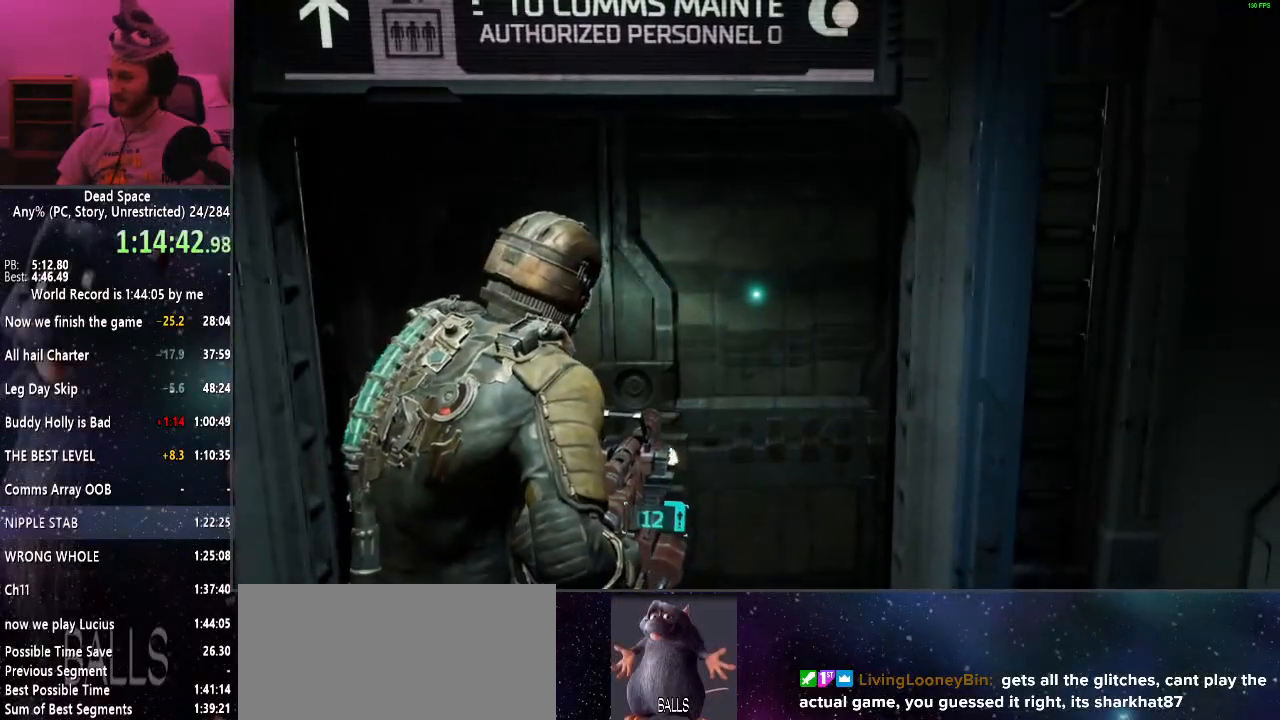
{"keys": ["shift"], "mouse": ["left"], "events": [[267, "shift", "down"], [367, "s", "down"], [450, "mouse_left", "down"], [450, "s", "up"]]}
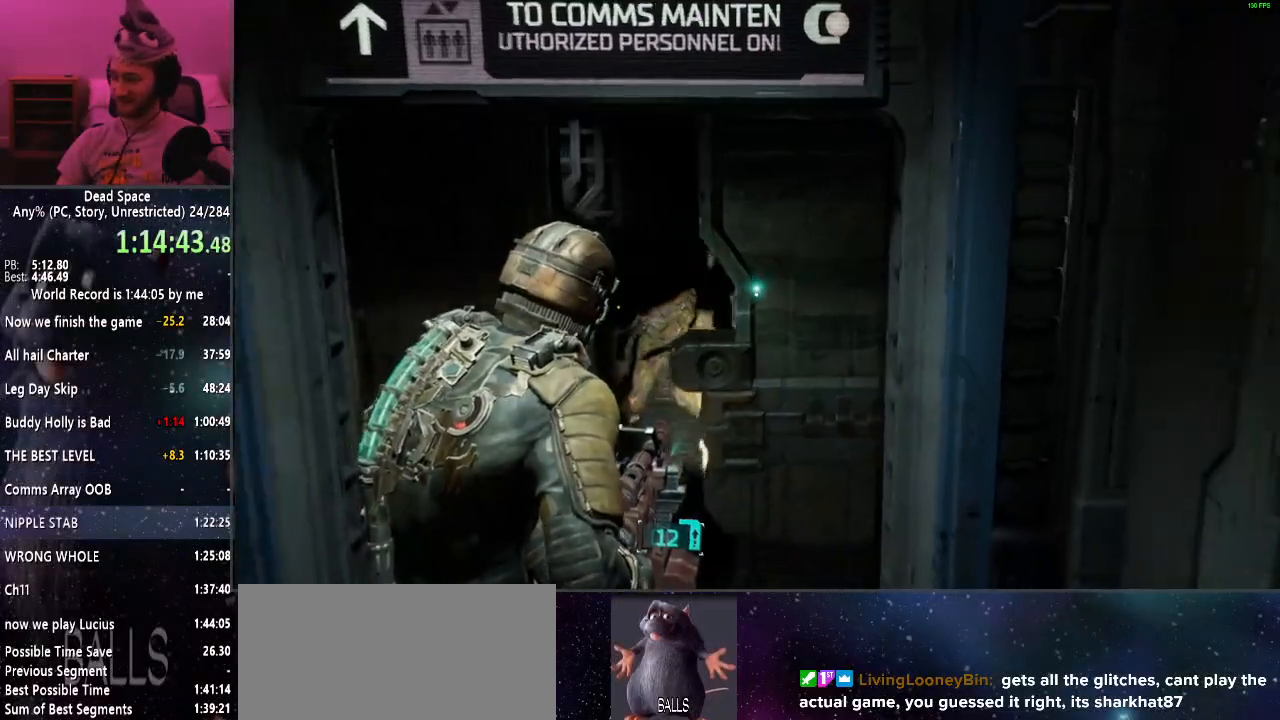
{"keys": ["shift"], "mouse": ["left"], "events": [[100, "s", "down"], [250, "s", "up"]]}